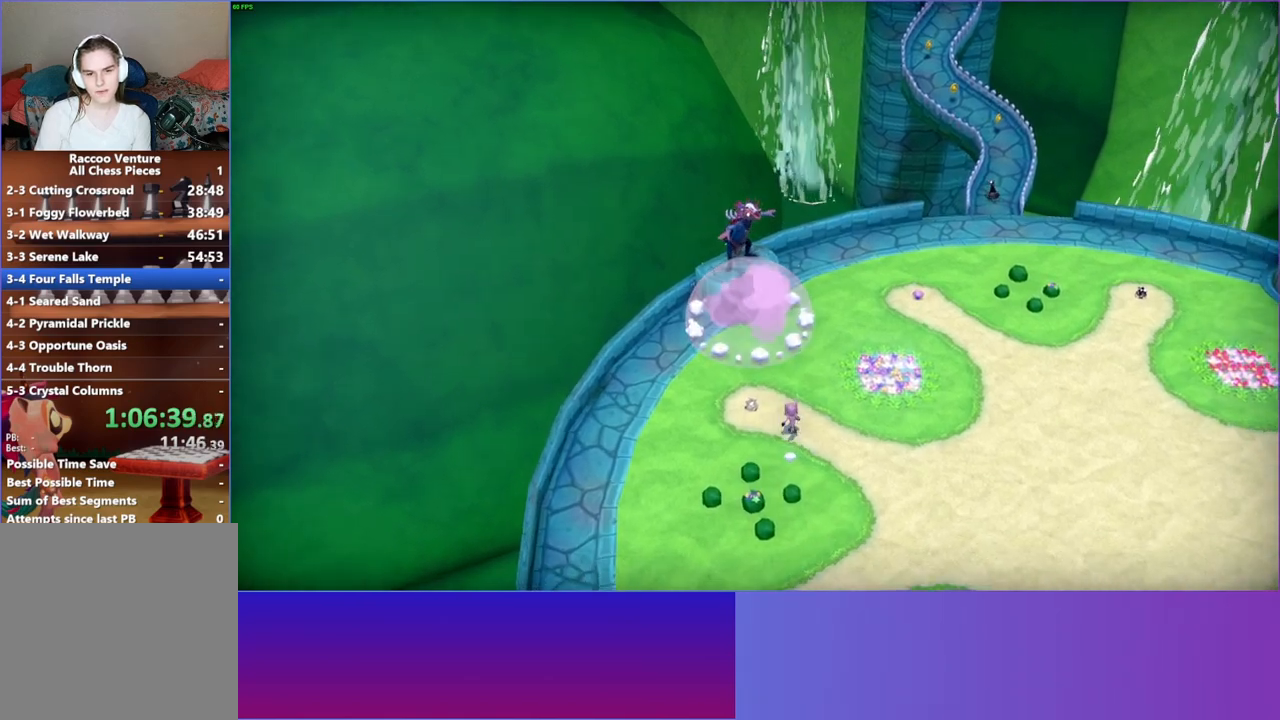
Gameplay with a controller (Xbox layout); each line is a JSON object with the inputs held at the frame after it. "events" lists button and stick changes between this image and that frame as [ms after this image, input, new state], when the widget could be followed in between. Not read: L3 R3.
{"buttons": [], "left_stick": "down", "right_stick": "center", "events": [[67, "left_stick", "down-left"], [333, "left_stick", "down"]]}
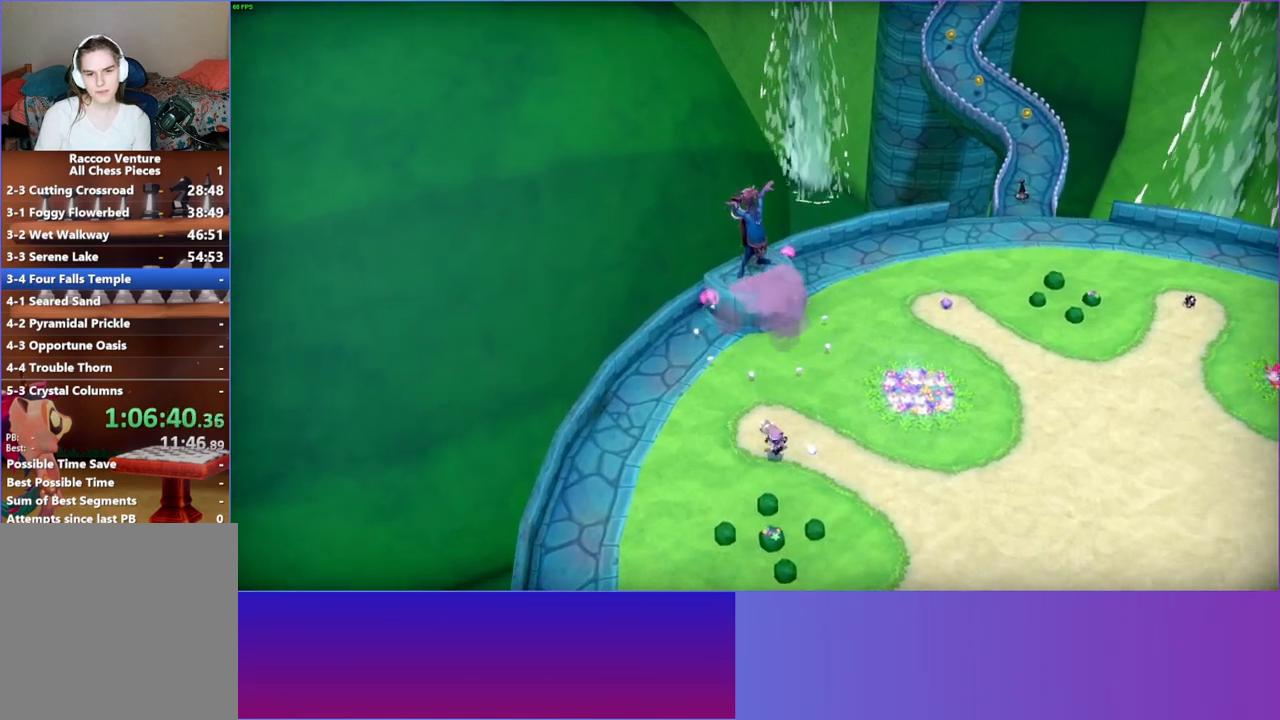
{"buttons": [], "left_stick": "down", "right_stick": "center", "events": []}
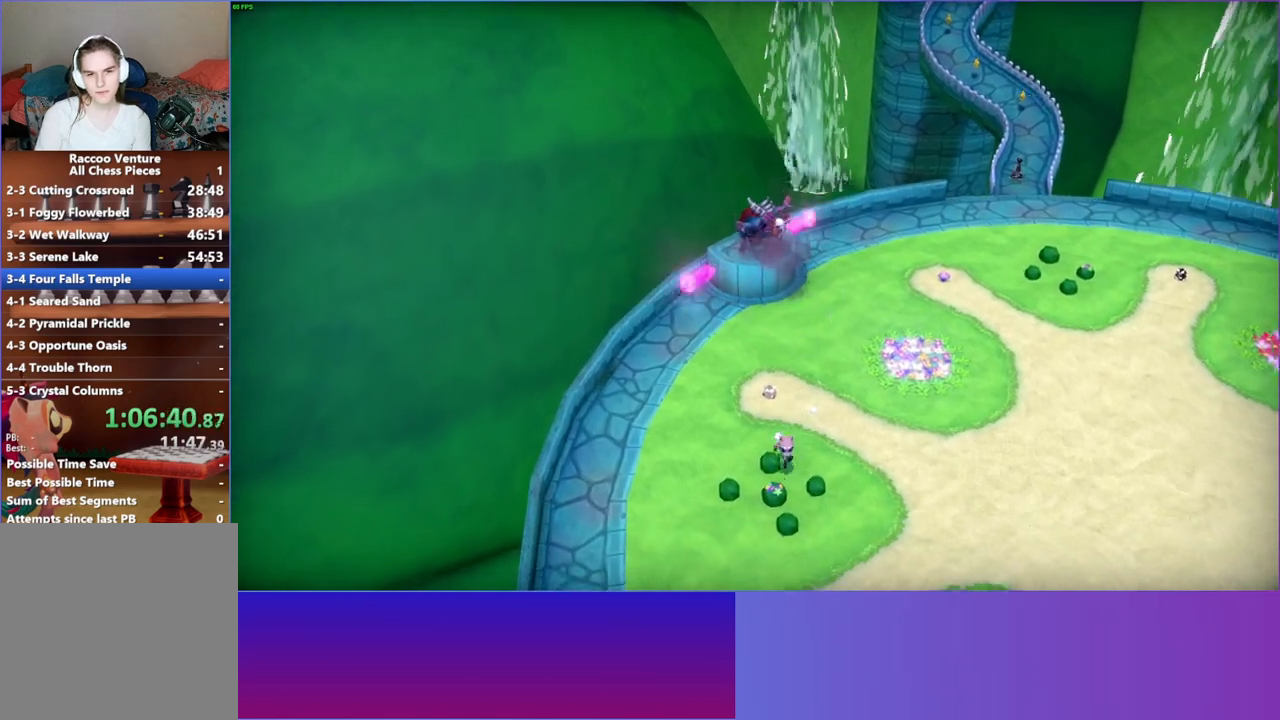
{"buttons": [], "left_stick": "down", "right_stick": "center", "events": []}
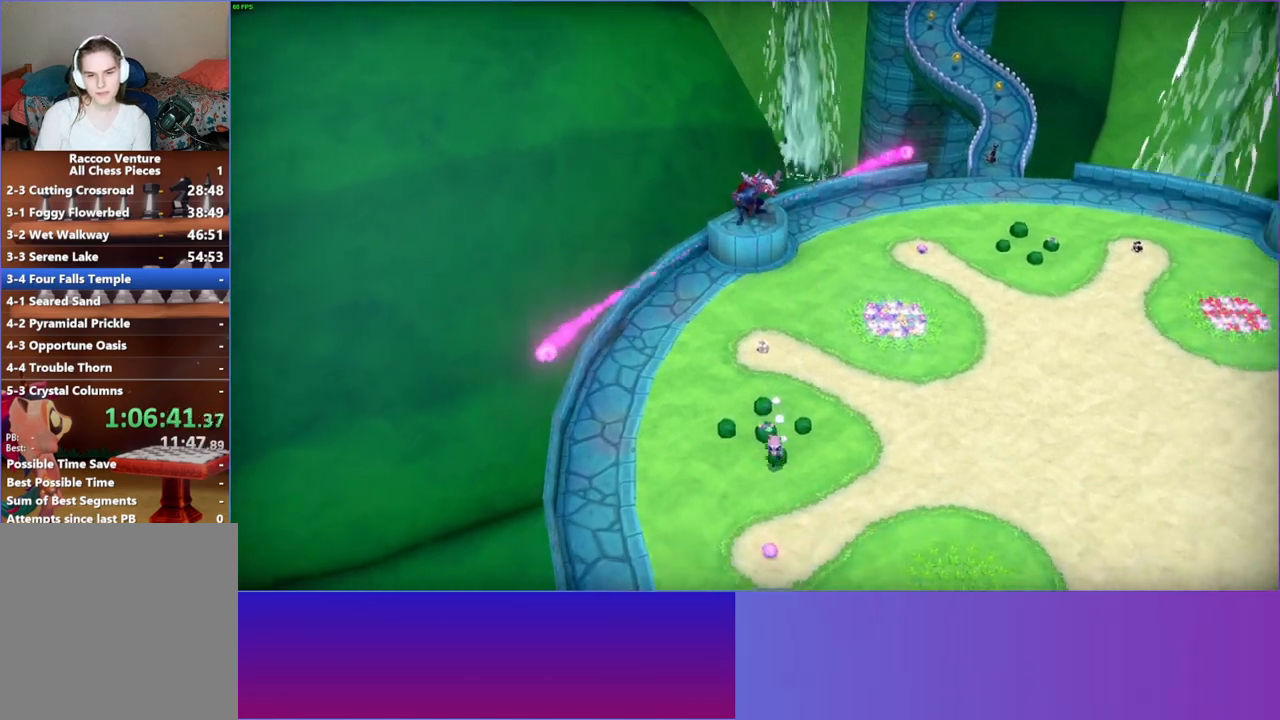
{"buttons": ["X"], "left_stick": "down-left", "right_stick": "center", "events": [[383, "X", "down"], [467, "left_stick", "down-left"]]}
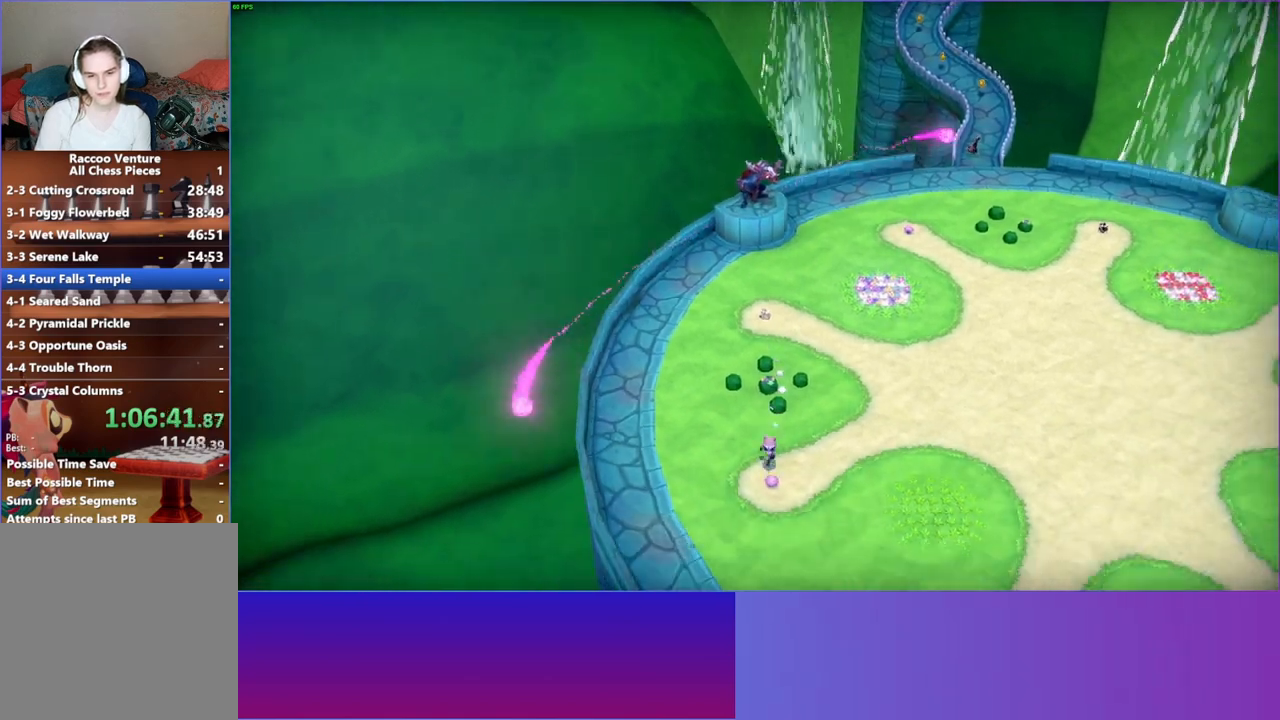
{"buttons": [], "left_stick": "up-right", "right_stick": "center", "events": [[17, "left_stick", "up-left"], [33, "X", "up"], [67, "left_stick", "up"], [383, "left_stick", "up-right"]]}
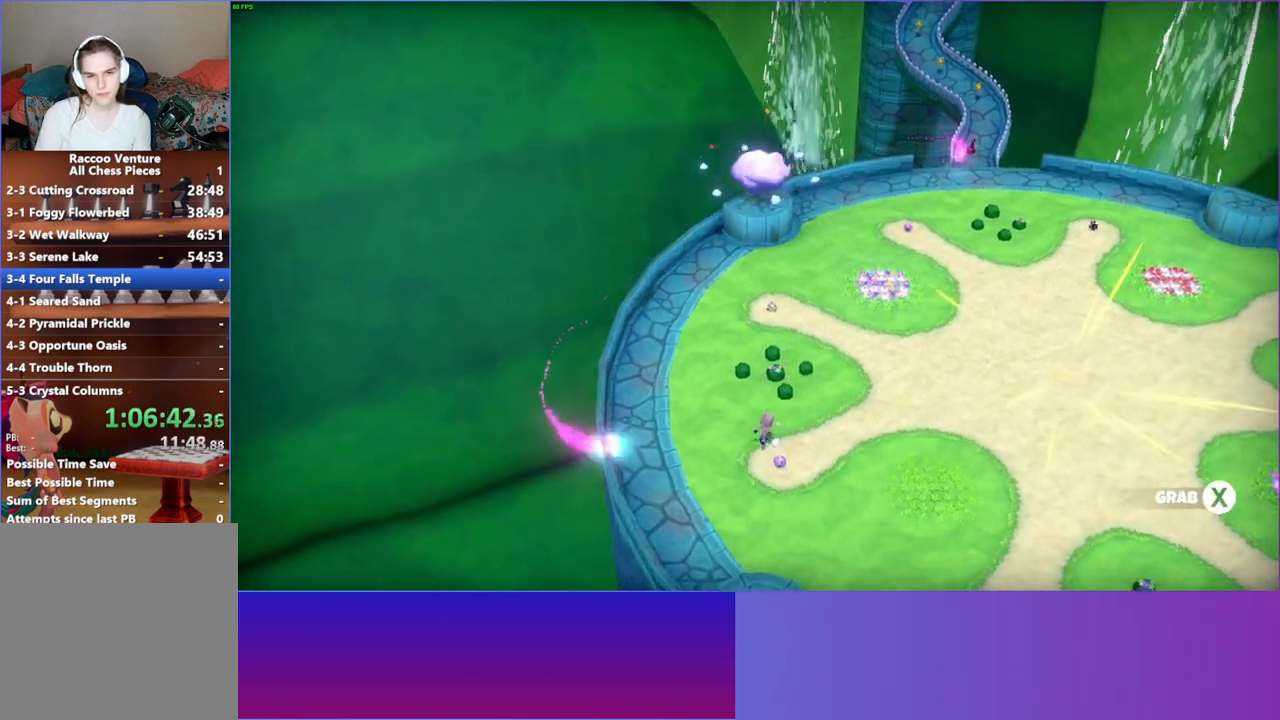
{"buttons": [], "left_stick": "down", "right_stick": "center", "events": [[33, "left_stick", "right"], [417, "left_stick", "down"]]}
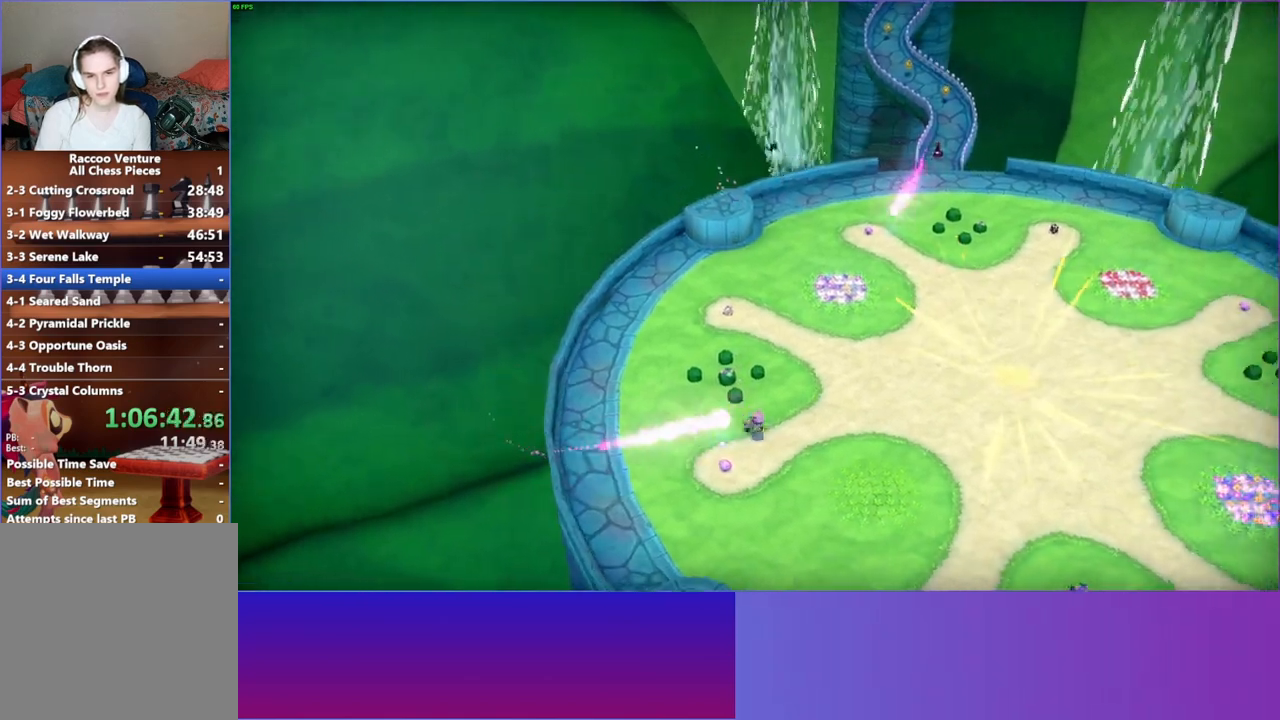
{"buttons": [], "left_stick": "down-left", "right_stick": "center", "events": [[267, "left_stick", "down-left"]]}
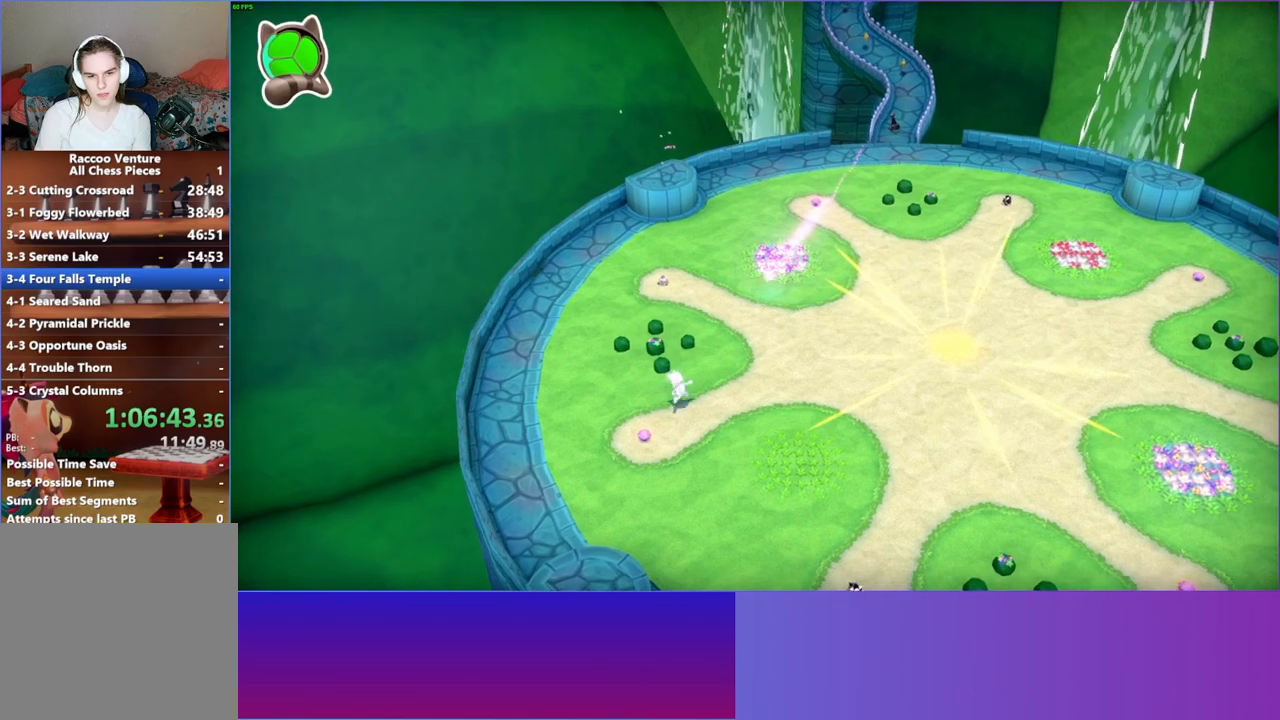
{"buttons": [], "left_stick": "up-right", "right_stick": "center", "events": [[300, "X", "down"], [350, "left_stick", "up-right"], [433, "X", "up"]]}
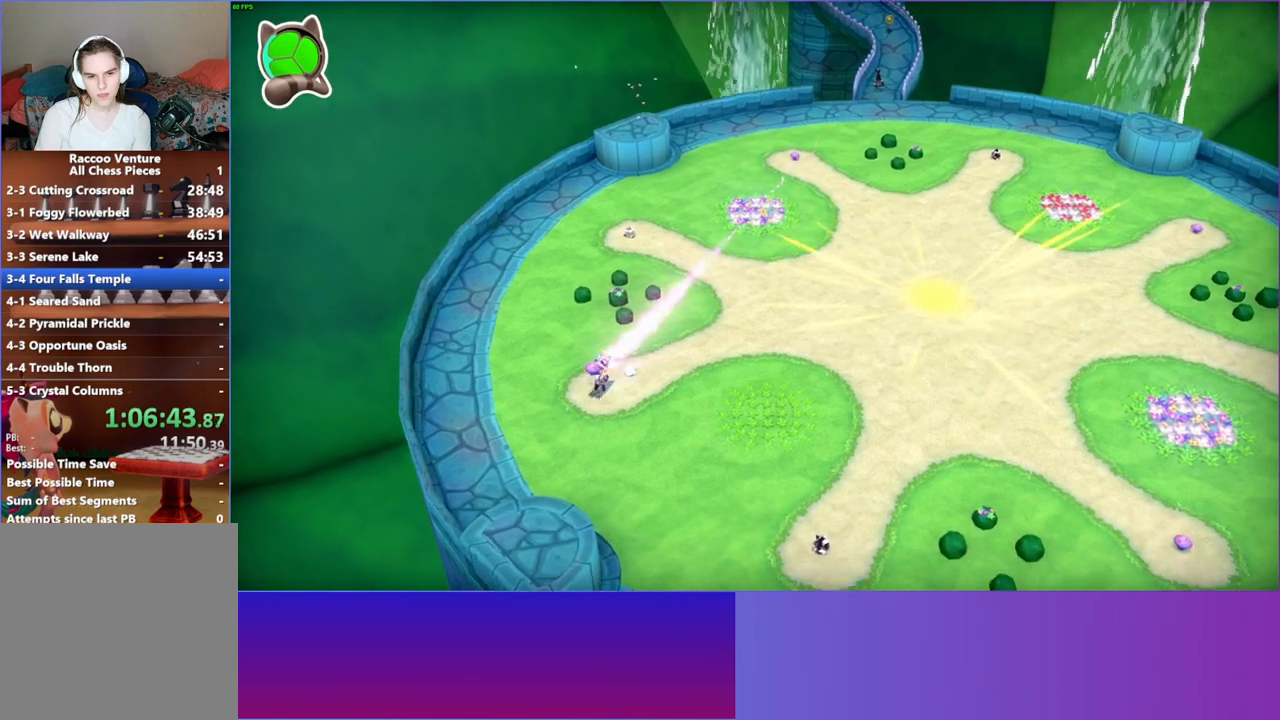
{"buttons": [], "left_stick": "up-right", "right_stick": "center", "events": []}
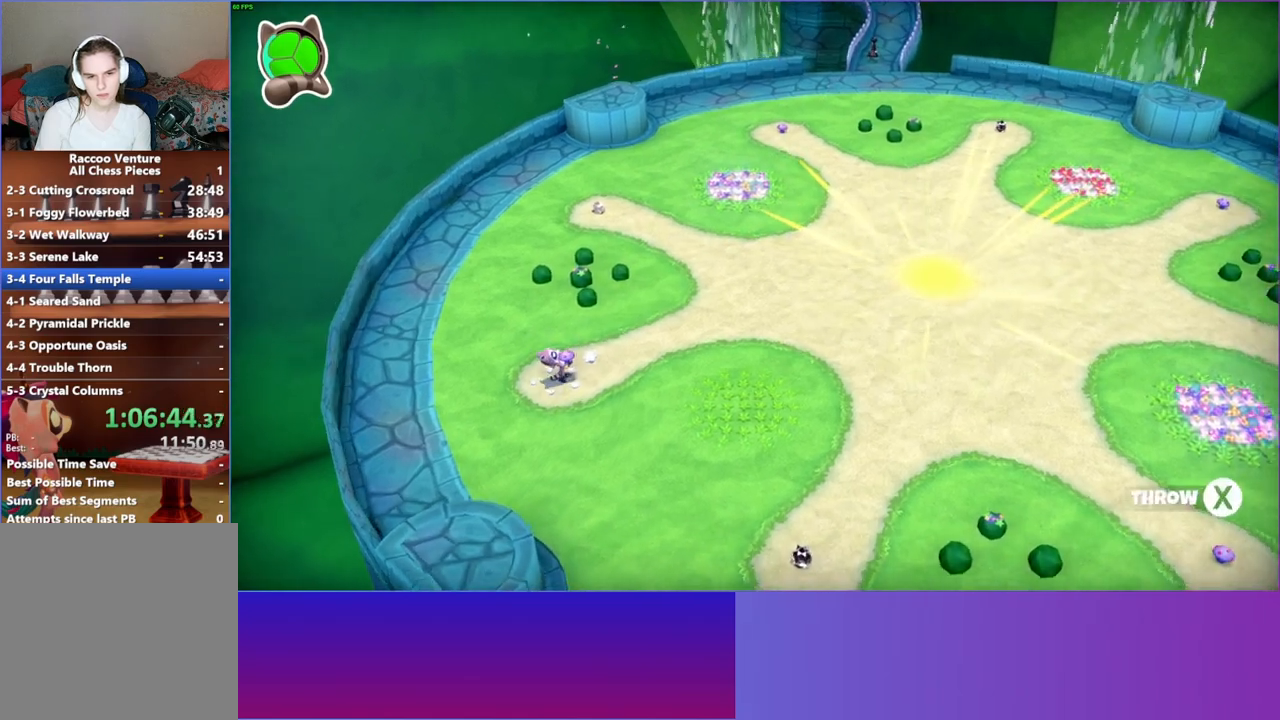
{"buttons": [], "left_stick": "up-right", "right_stick": "center", "events": []}
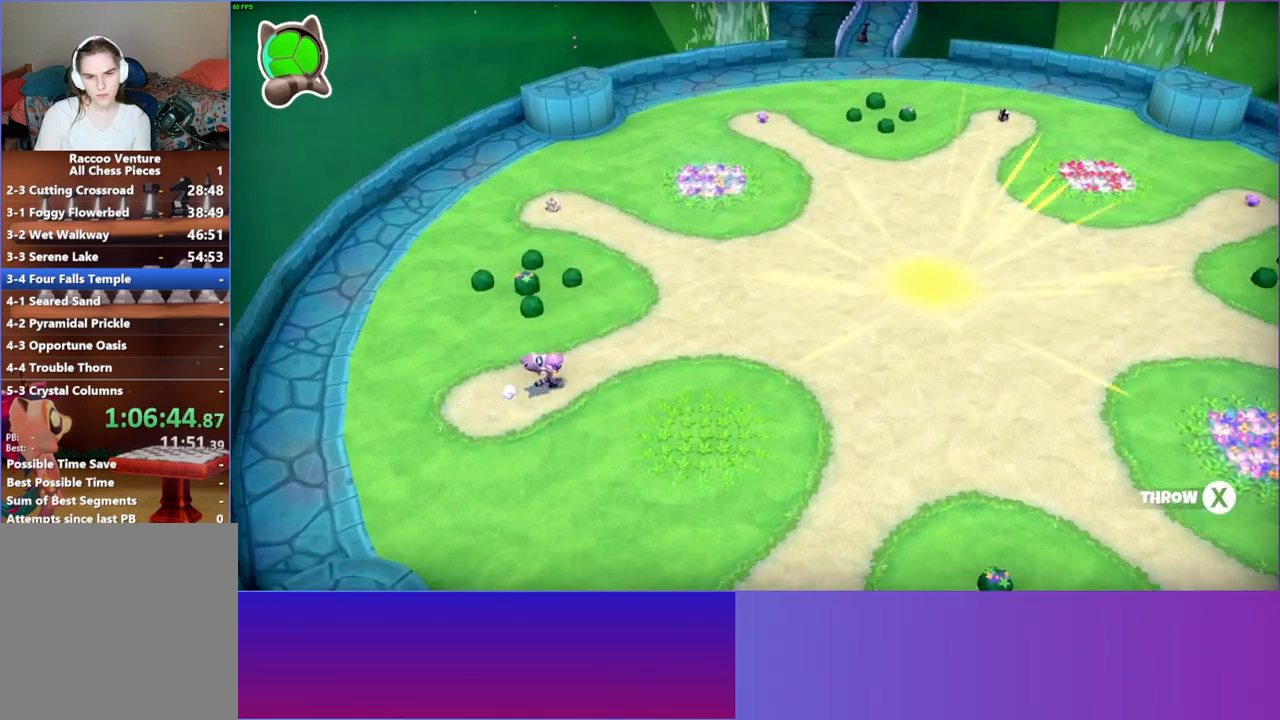
{"buttons": [], "left_stick": "up-right", "right_stick": "center", "events": [[267, "X", "down"], [383, "X", "up"]]}
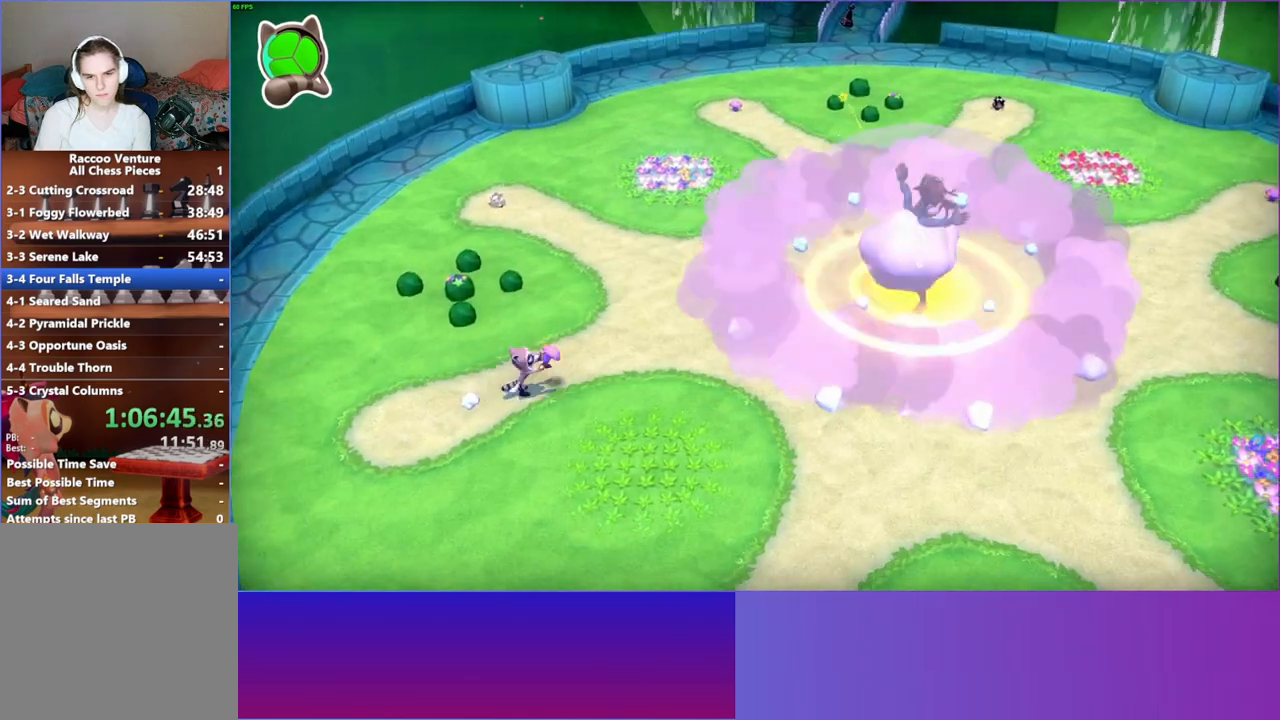
{"buttons": ["A"], "left_stick": "right", "right_stick": "center", "events": [[200, "left_stick", "right"], [450, "A", "down"]]}
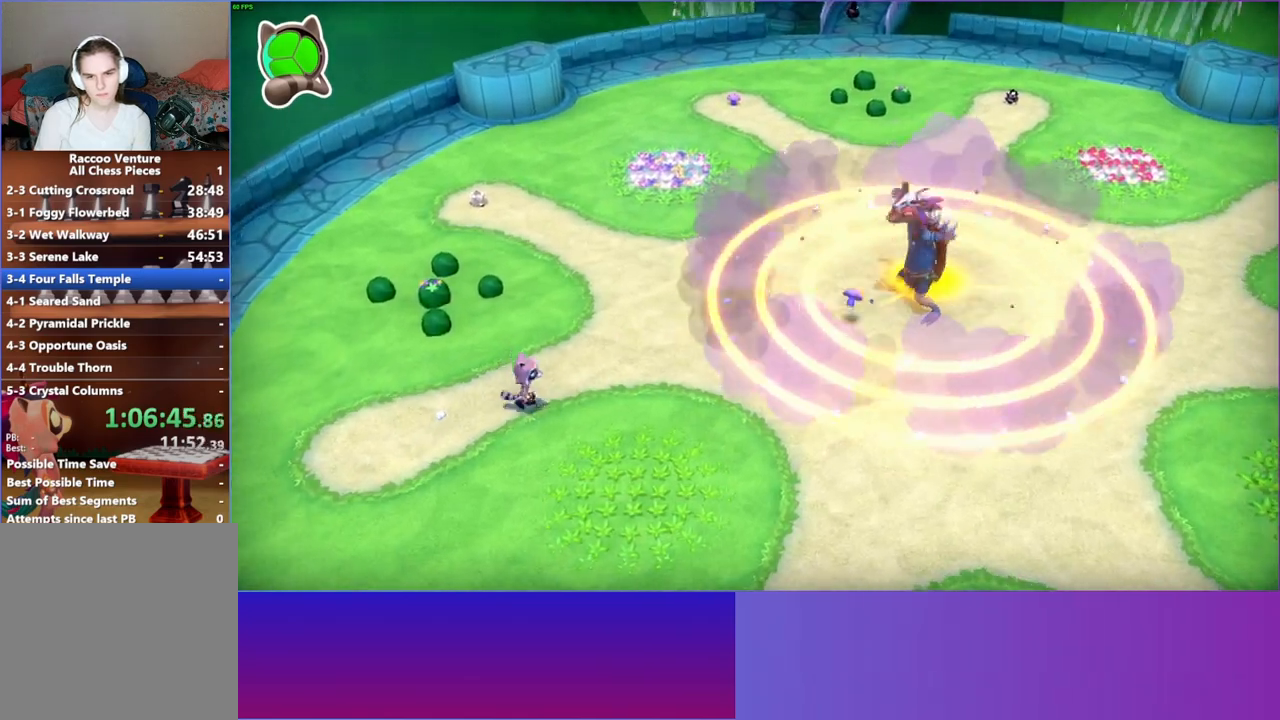
{"buttons": ["A"], "left_stick": "right", "right_stick": "center", "events": []}
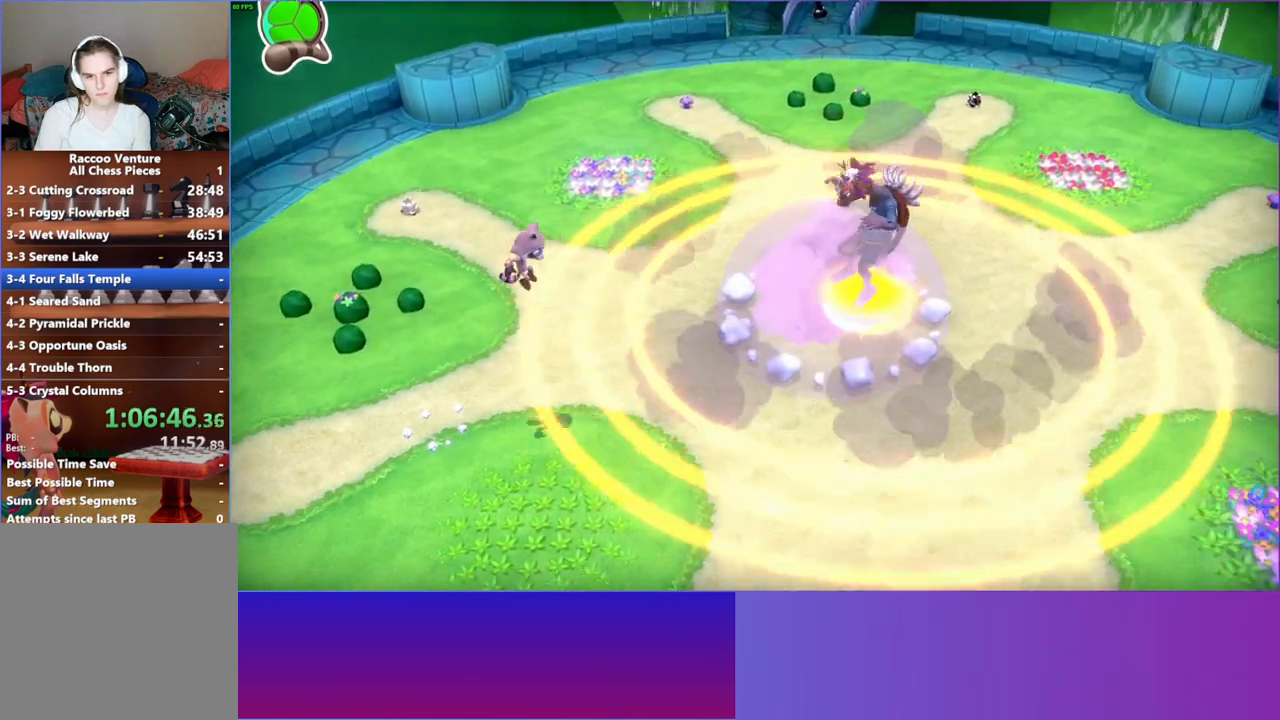
{"buttons": [], "left_stick": "down-right", "right_stick": "center", "events": [[133, "A", "up"], [150, "left_stick", "down-right"]]}
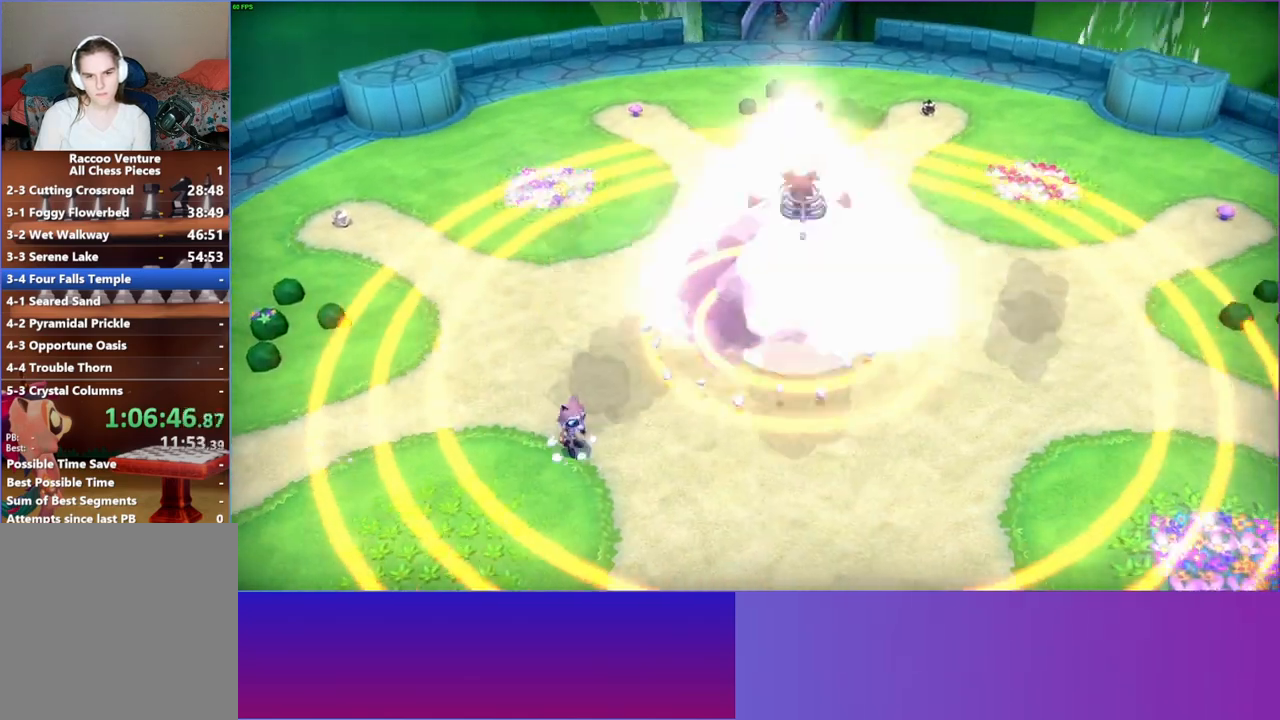
{"buttons": [], "left_stick": "up", "right_stick": "center", "events": [[50, "A", "down"], [83, "left_stick", "up-right"], [283, "left_stick", "up"], [417, "A", "up"]]}
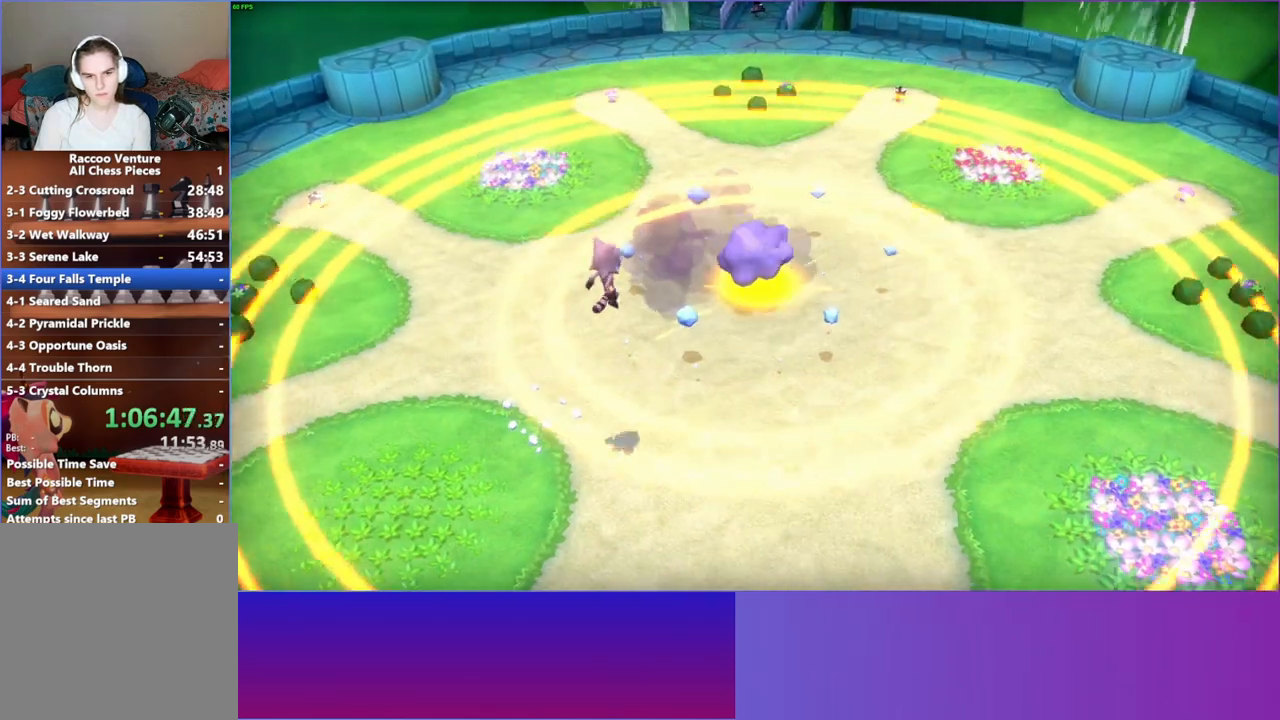
{"buttons": [], "left_stick": "up", "right_stick": "center", "events": [[67, "left_stick", "up-right"], [367, "left_stick", "up"]]}
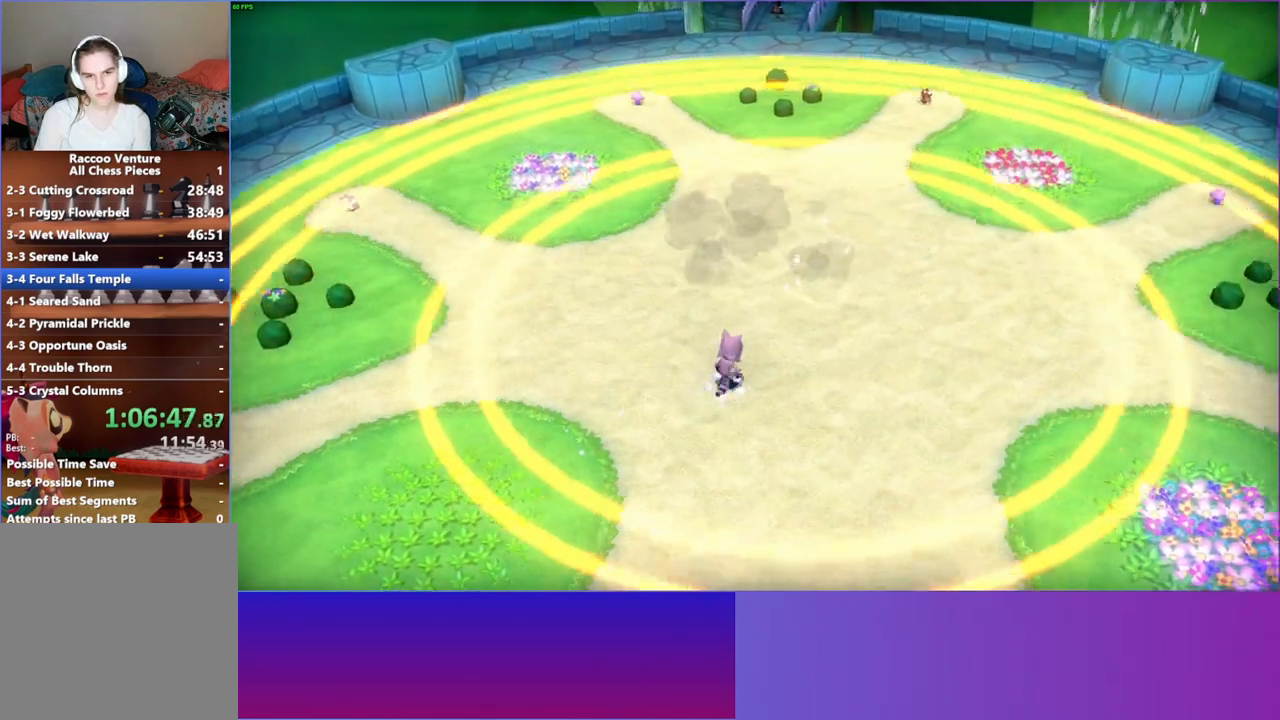
{"buttons": [], "left_stick": "down-left", "right_stick": "center", "events": [[83, "Y", "down"], [200, "Y", "up"], [200, "left_stick", "left"], [267, "left_stick", "down-left"]]}
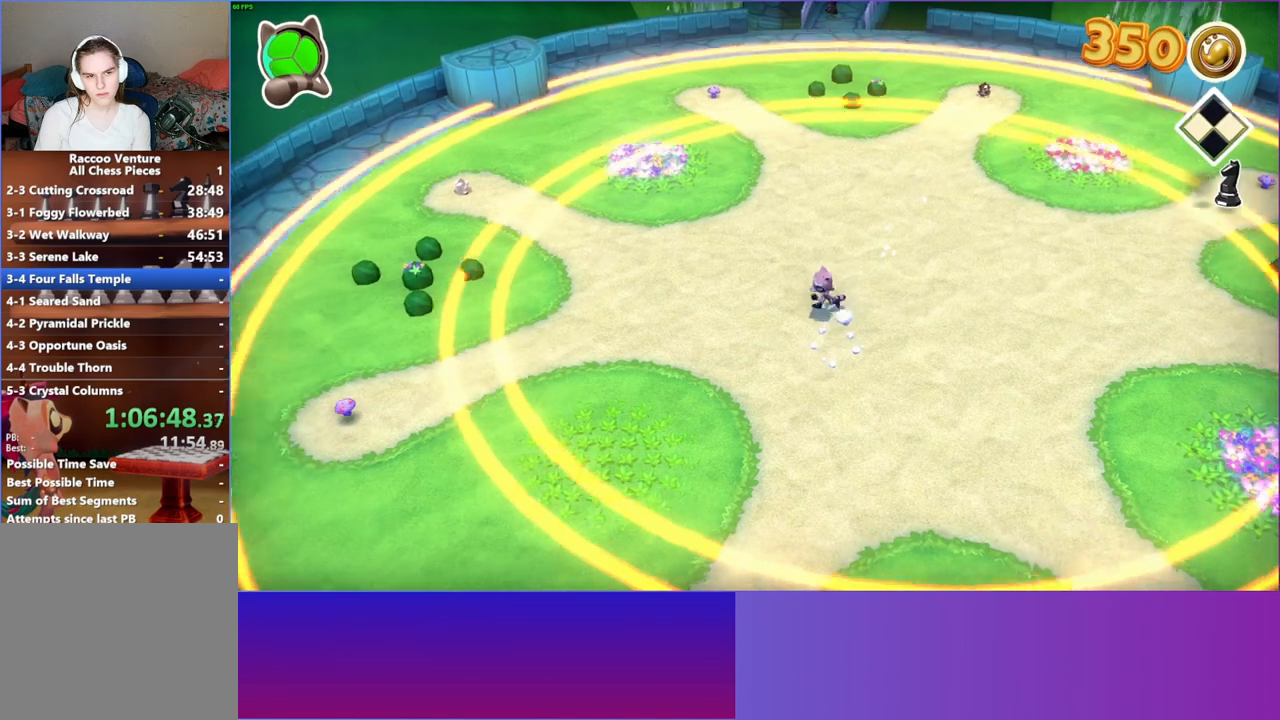
{"buttons": [], "left_stick": "left", "right_stick": "center", "events": [[217, "left_stick", "left"]]}
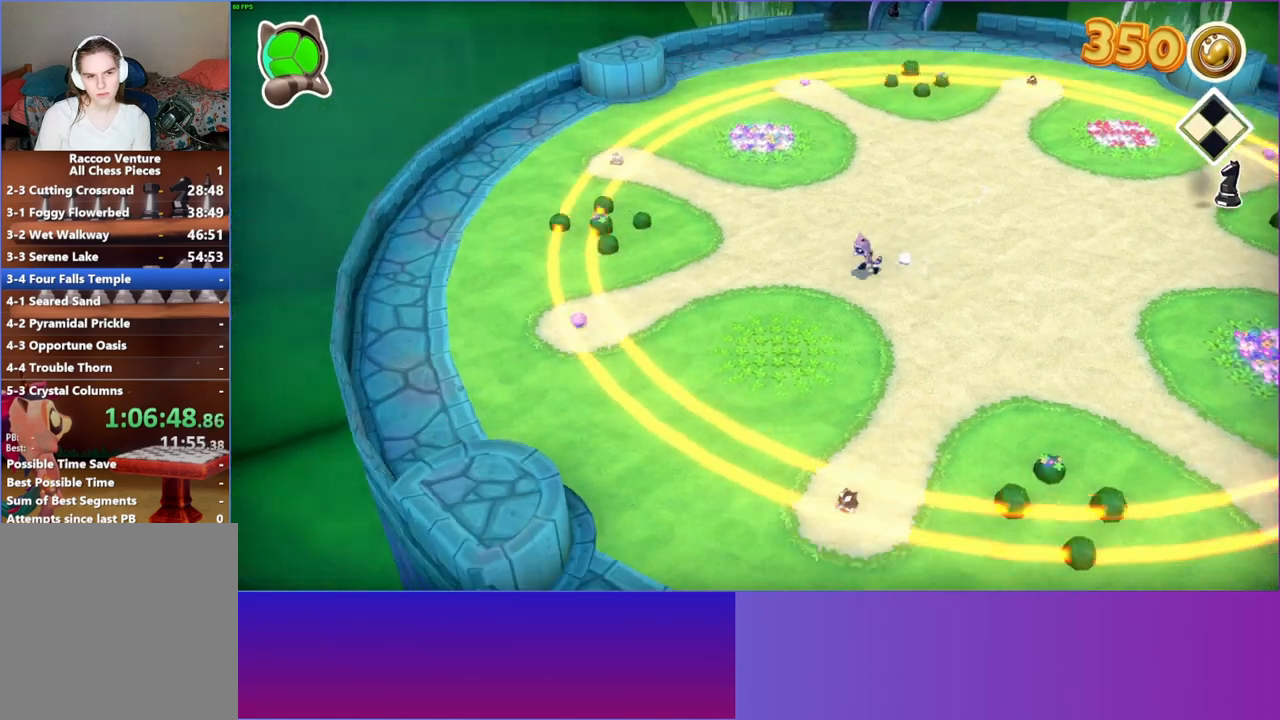
{"buttons": [], "left_stick": "left", "right_stick": "center", "events": []}
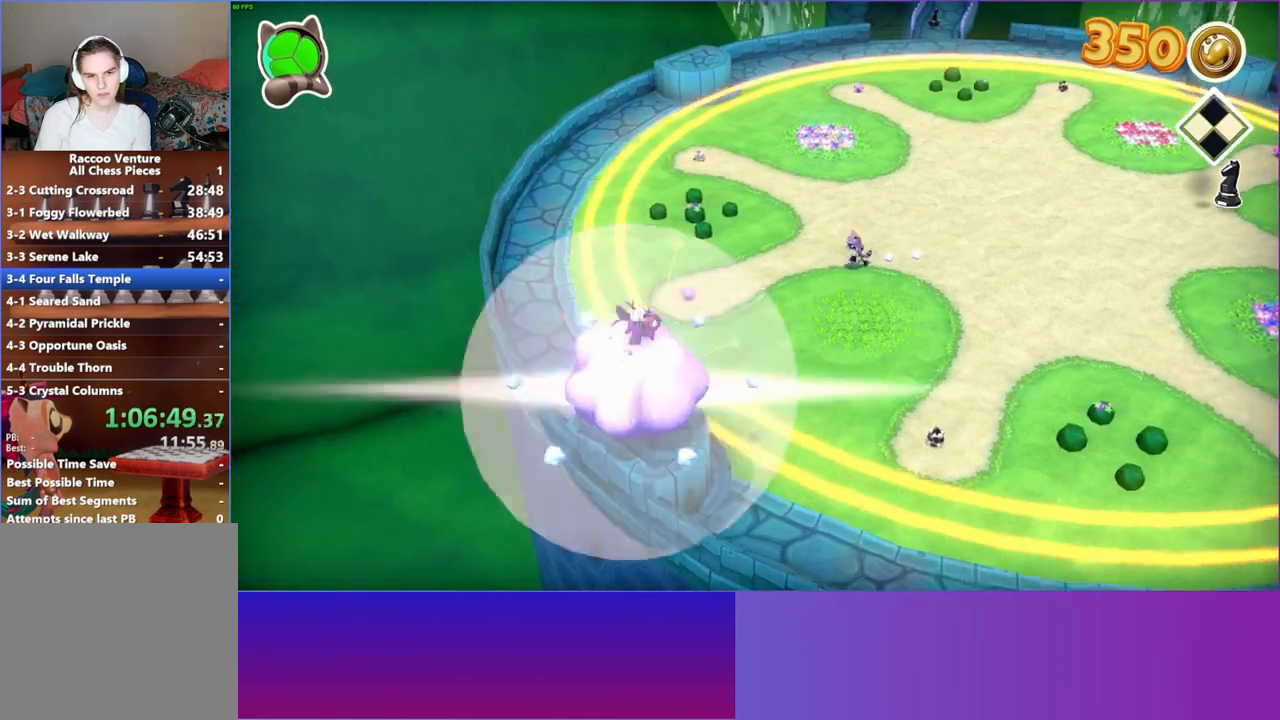
{"buttons": [], "left_stick": "down", "right_stick": "center", "events": [[267, "left_stick", "down-left"], [400, "left_stick", "down"]]}
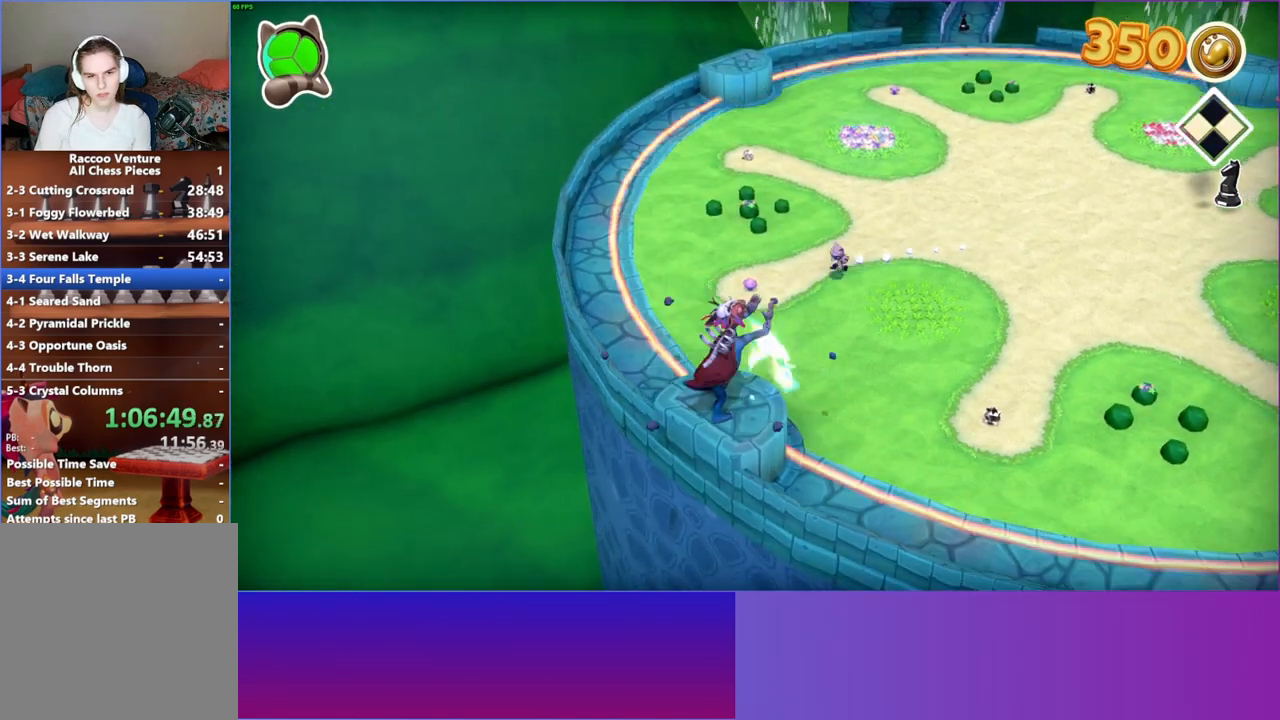
{"buttons": ["A"], "left_stick": "down-left", "right_stick": "center", "events": [[150, "left_stick", "down-left"], [200, "A", "down"]]}
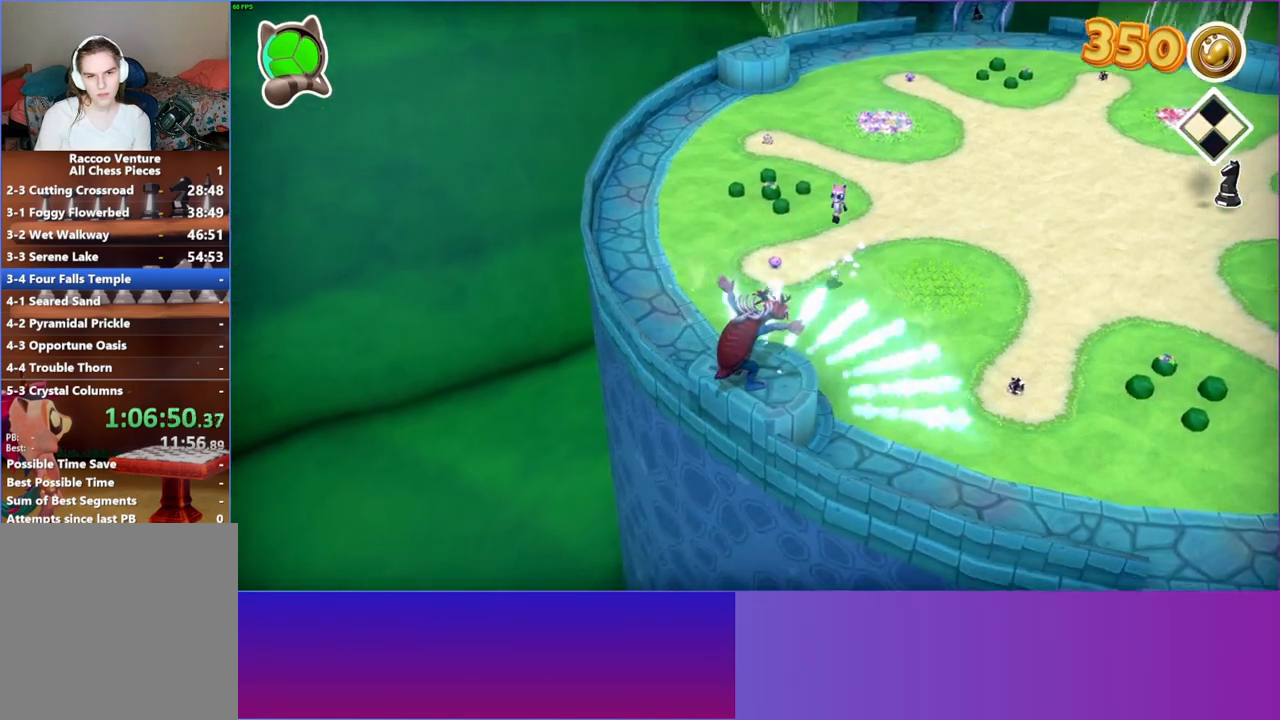
{"buttons": [], "left_stick": "down-left", "right_stick": "center", "events": [[500, "A", "up"]]}
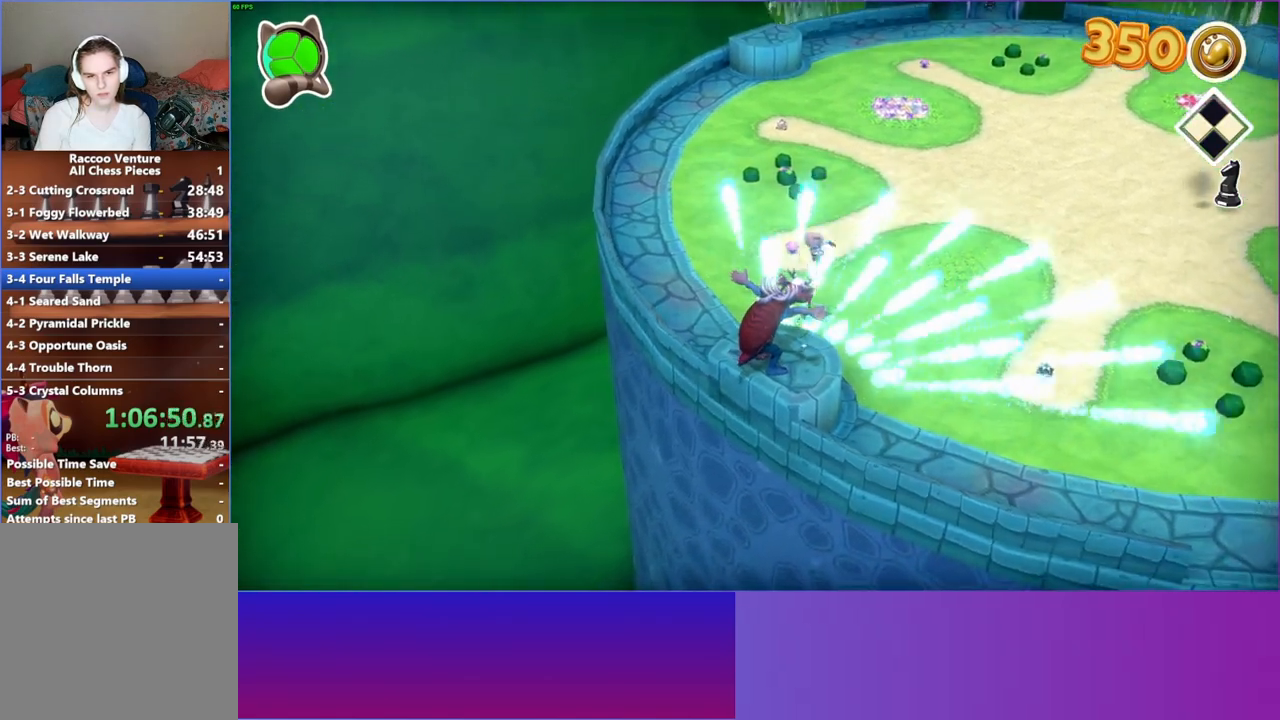
{"buttons": [], "left_stick": "up", "right_stick": "center", "events": [[50, "left_stick", "up"]]}
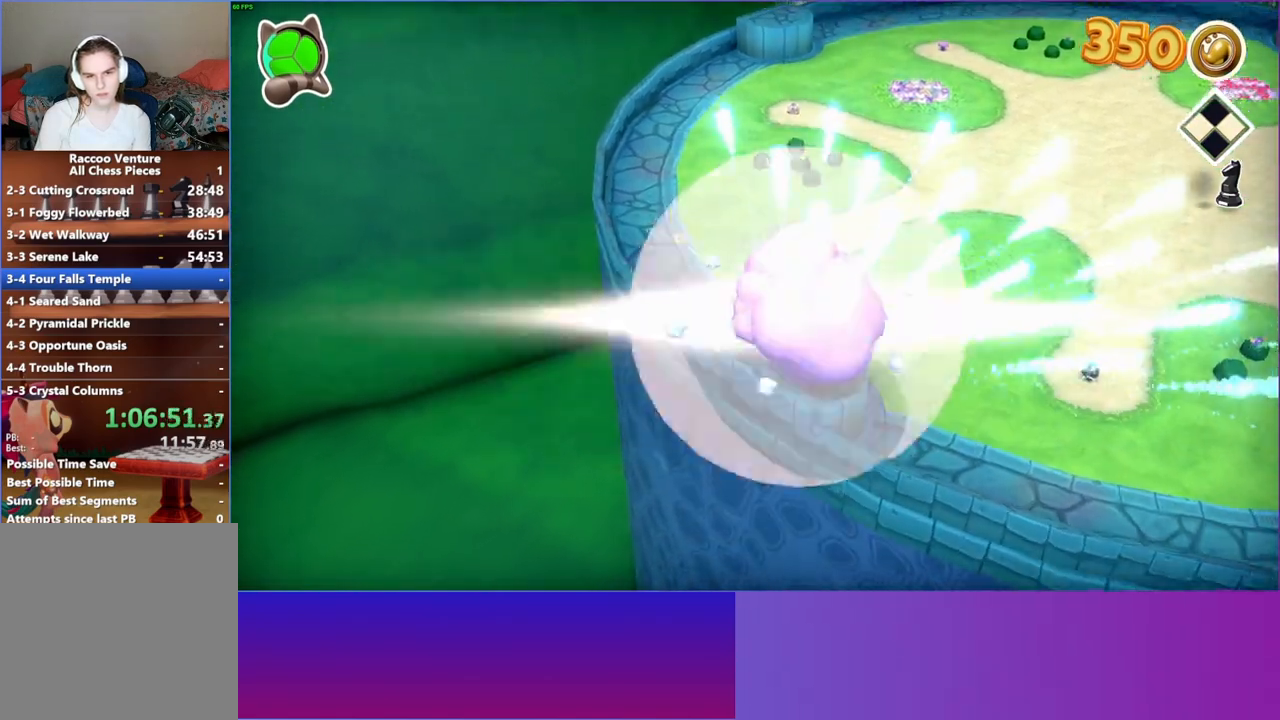
{"buttons": [], "left_stick": "left", "right_stick": "center", "events": [[350, "left_stick", "left"]]}
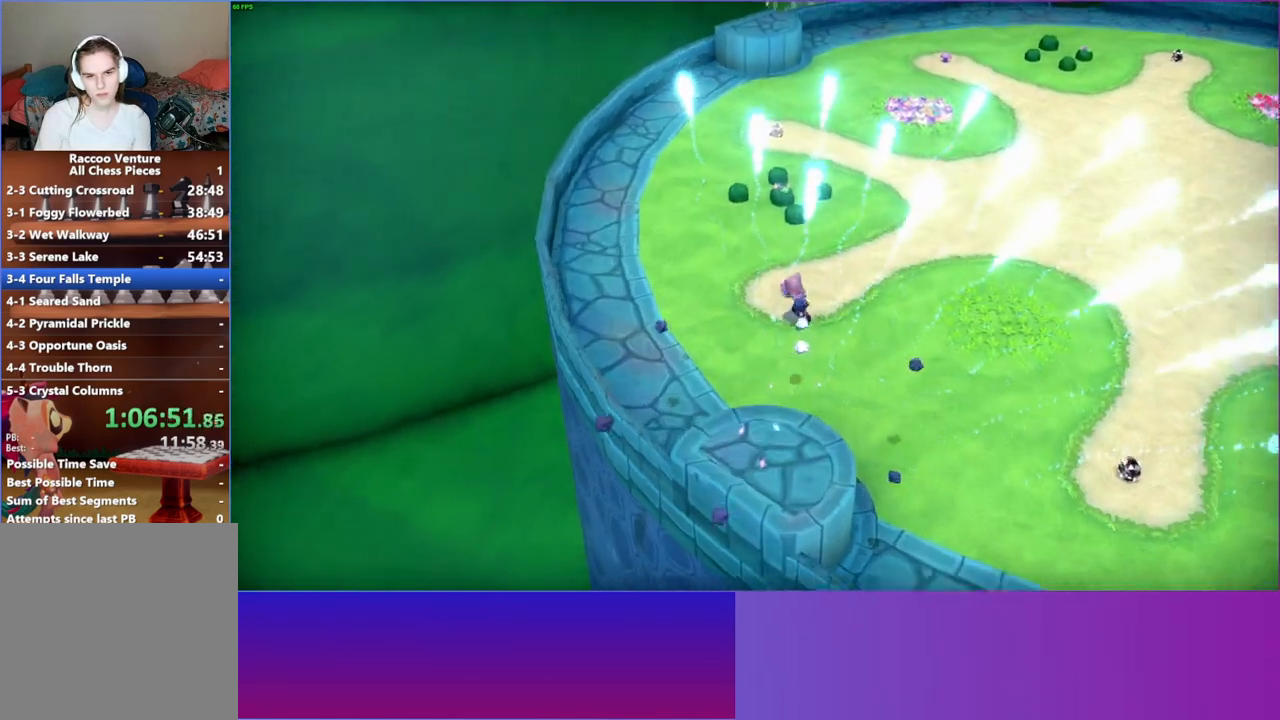
{"buttons": [], "left_stick": "up", "right_stick": "center", "events": [[50, "X", "down"], [83, "left_stick", "up"], [167, "X", "up"], [217, "left_stick", "up-right"], [400, "left_stick", "up"]]}
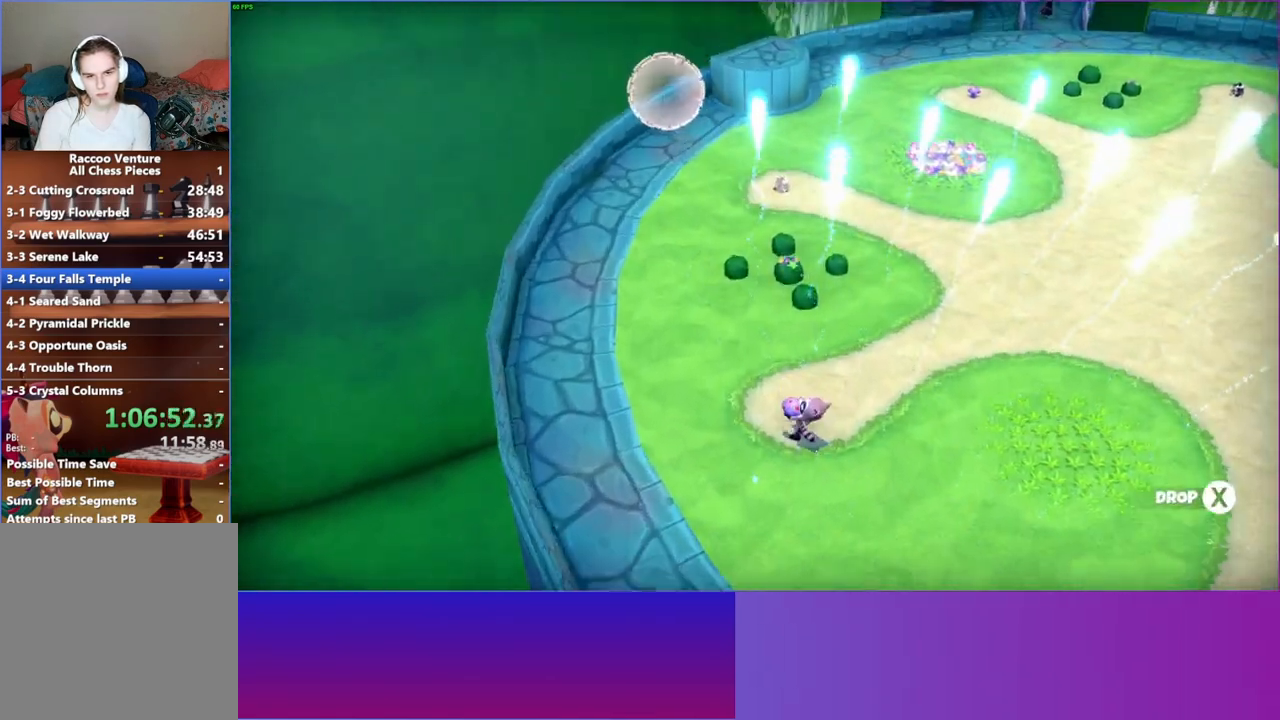
{"buttons": [], "left_stick": "up", "right_stick": "center", "events": []}
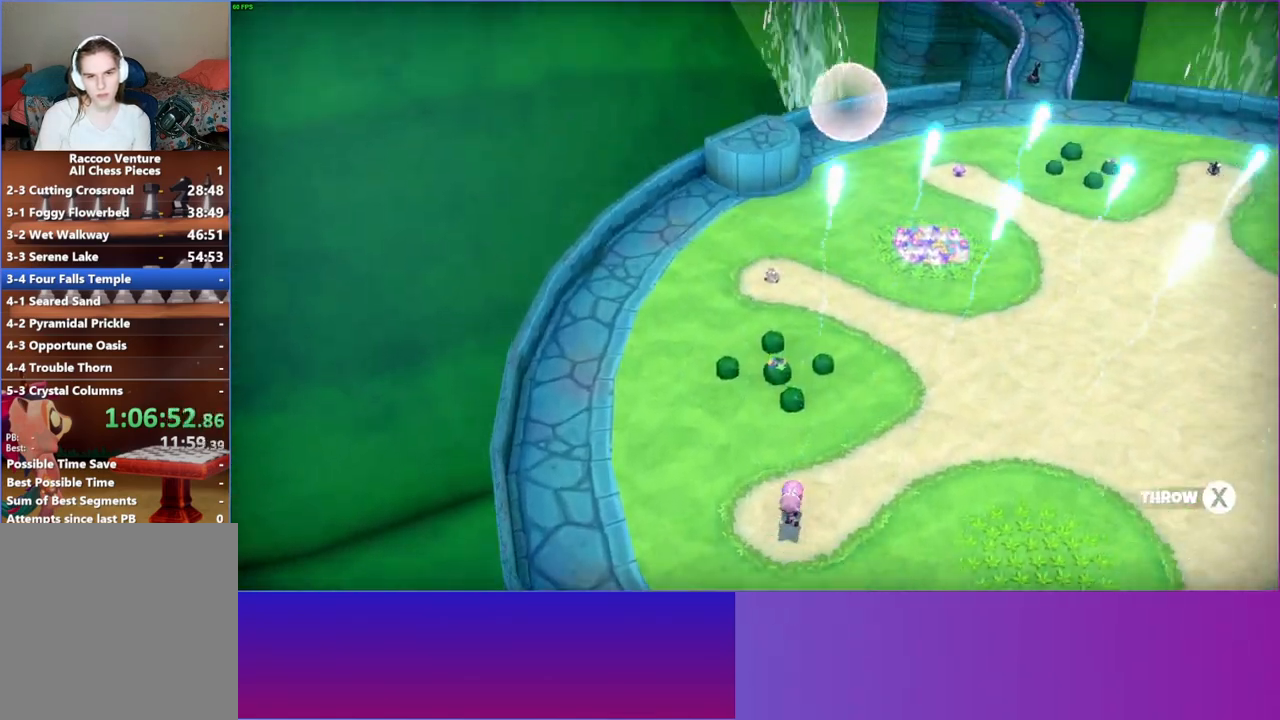
{"buttons": [], "left_stick": "up", "right_stick": "center", "events": []}
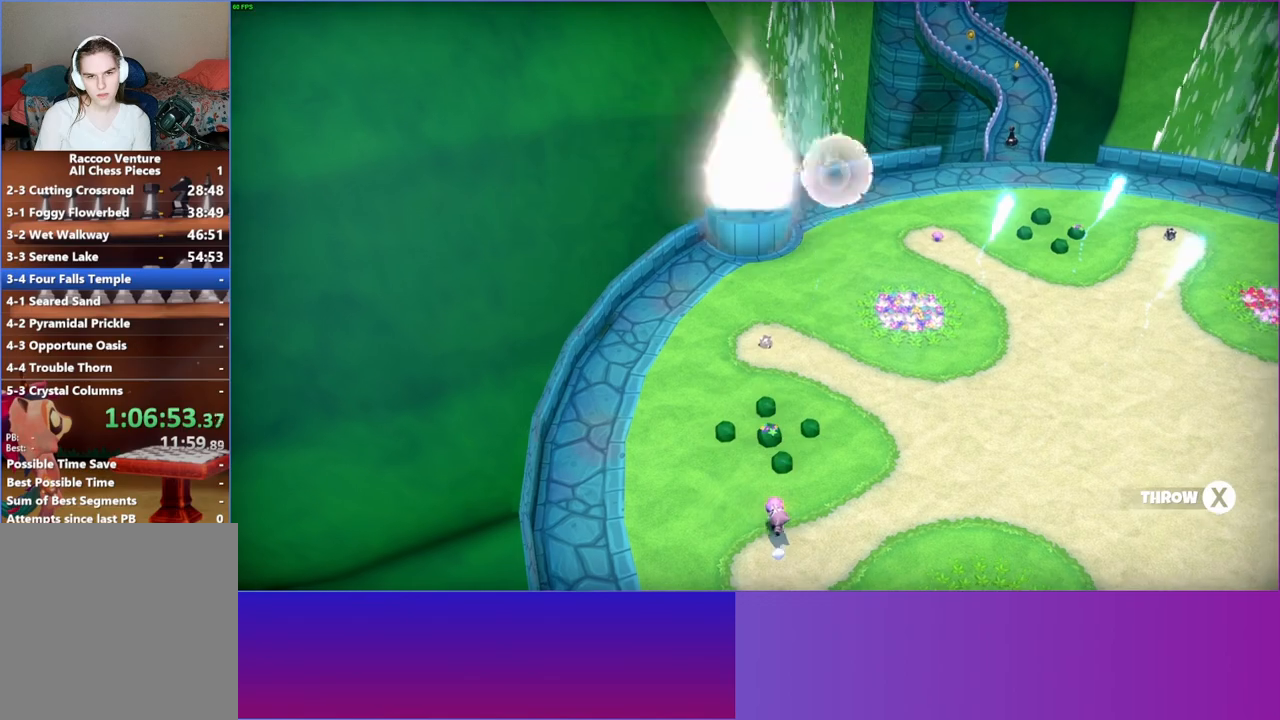
{"buttons": [], "left_stick": "up", "right_stick": "center", "events": []}
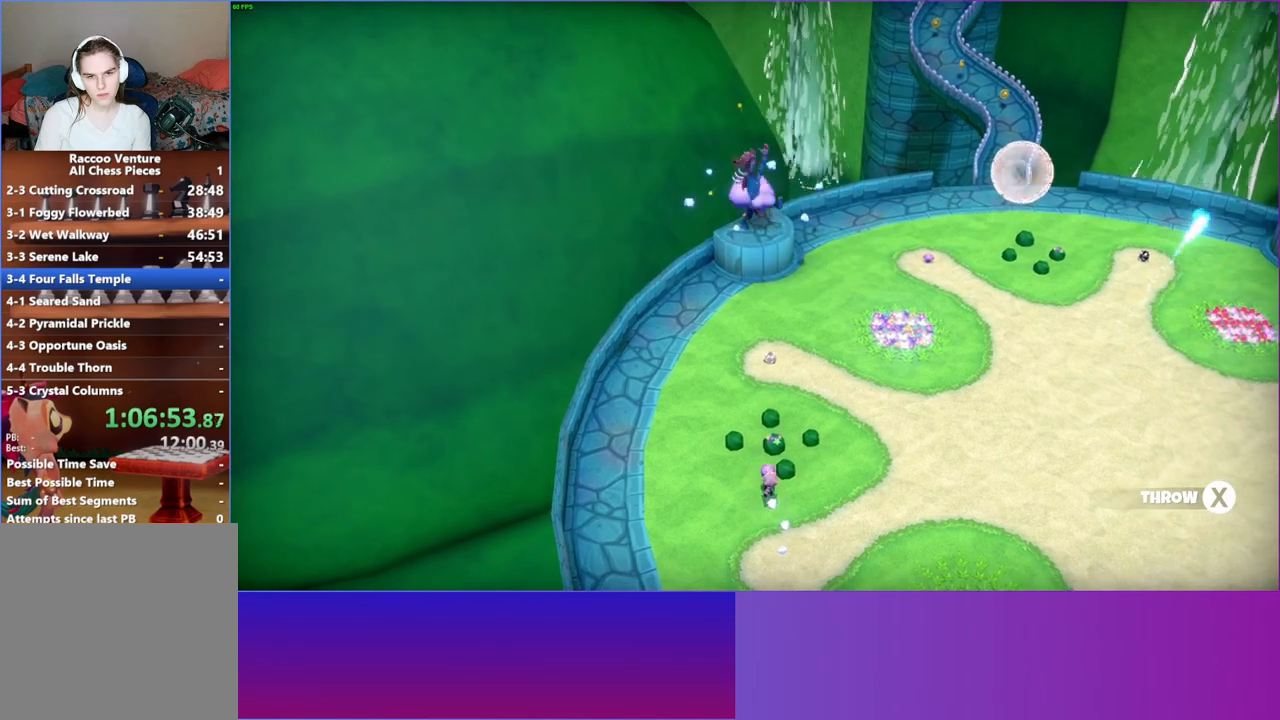
{"buttons": [], "left_stick": "up", "right_stick": "center", "events": []}
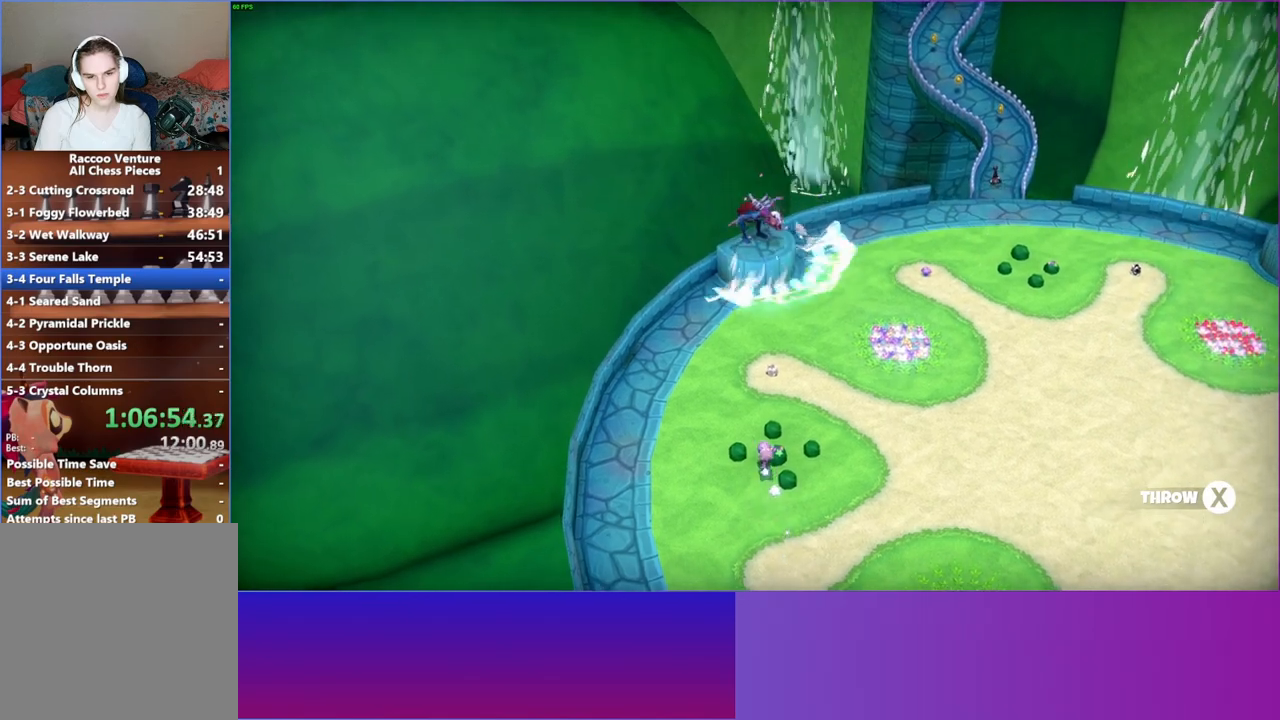
{"buttons": [], "left_stick": "up", "right_stick": "center", "events": [[233, "X", "down"], [417, "X", "up"]]}